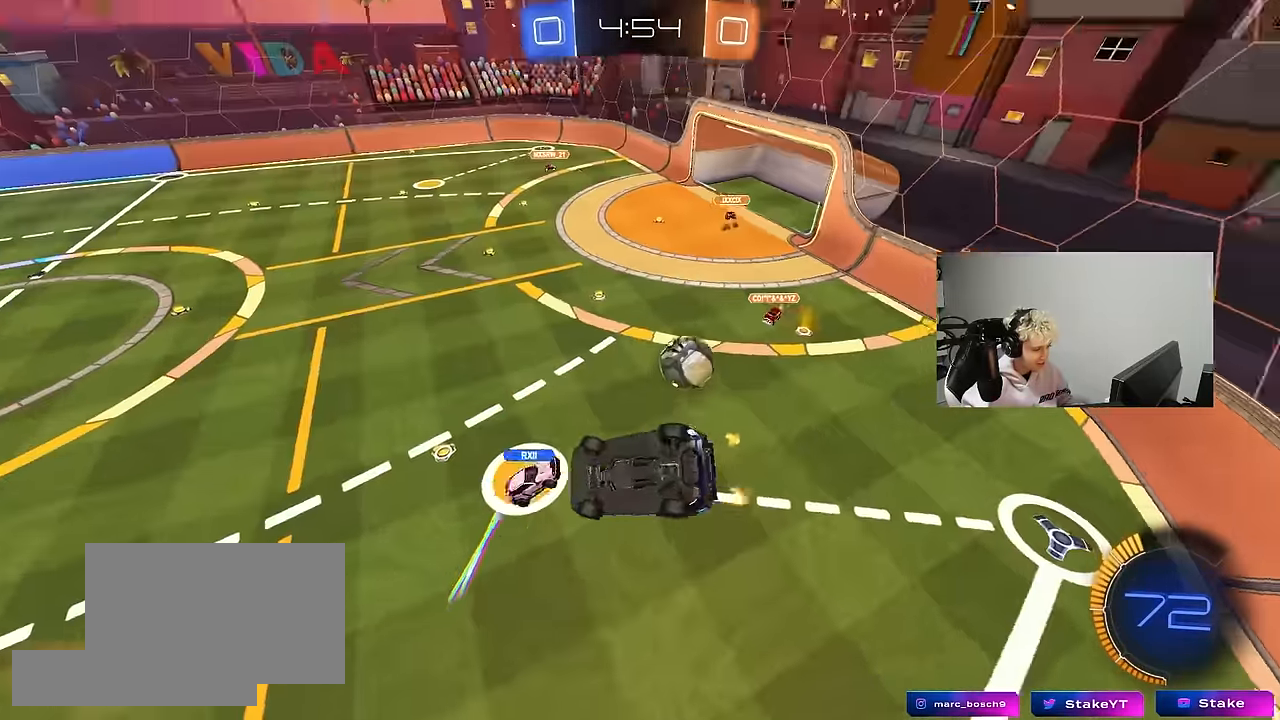
Gameplay with keyboard and mouse; each line is a JSON object with the keys and mouse buttons held at the frame after it. "events" lists presses ("down") and releases ("up") of "1", "2", "3", "4", "5", "a", "alt", "c", "caps_lock", "ctrl", "d", "e", "f", "g", "q", "r", "s", "shift", "space", "t", "tab", "v", "w", "x", "z", "mouse_left", "mouse_wheel" and "mouse_right" between this image and that frame as [ms after this image, input, new state], when the widget could be followed in between. "mouse_left", "mouse_wheel", "mouse_right" = the "left", "wheel", "right" buttons of the "mouse" list. No other keys are recorded. "wheel" means that the mouse wheel is clicked or scrolled. "mouse_move" is the direction in which the mouse moves at that frame (one of eight, or "still"), when it could be read.
{"keys": ["s"], "mouse": [], "mouse_move": "still", "events": [[133, "s", "down"], [367, "shift", "up"], [467, "a", "up"]]}
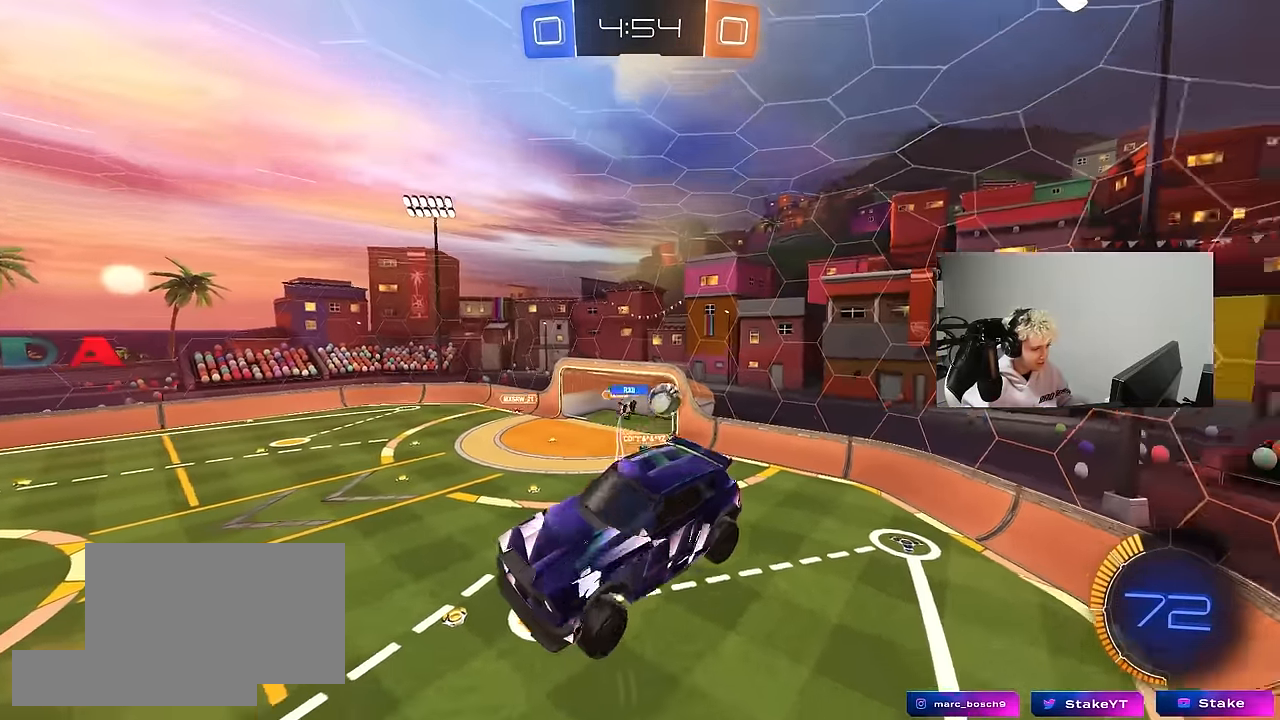
{"keys": [], "mouse": [], "mouse_move": "still", "events": [[67, "s", "up"]]}
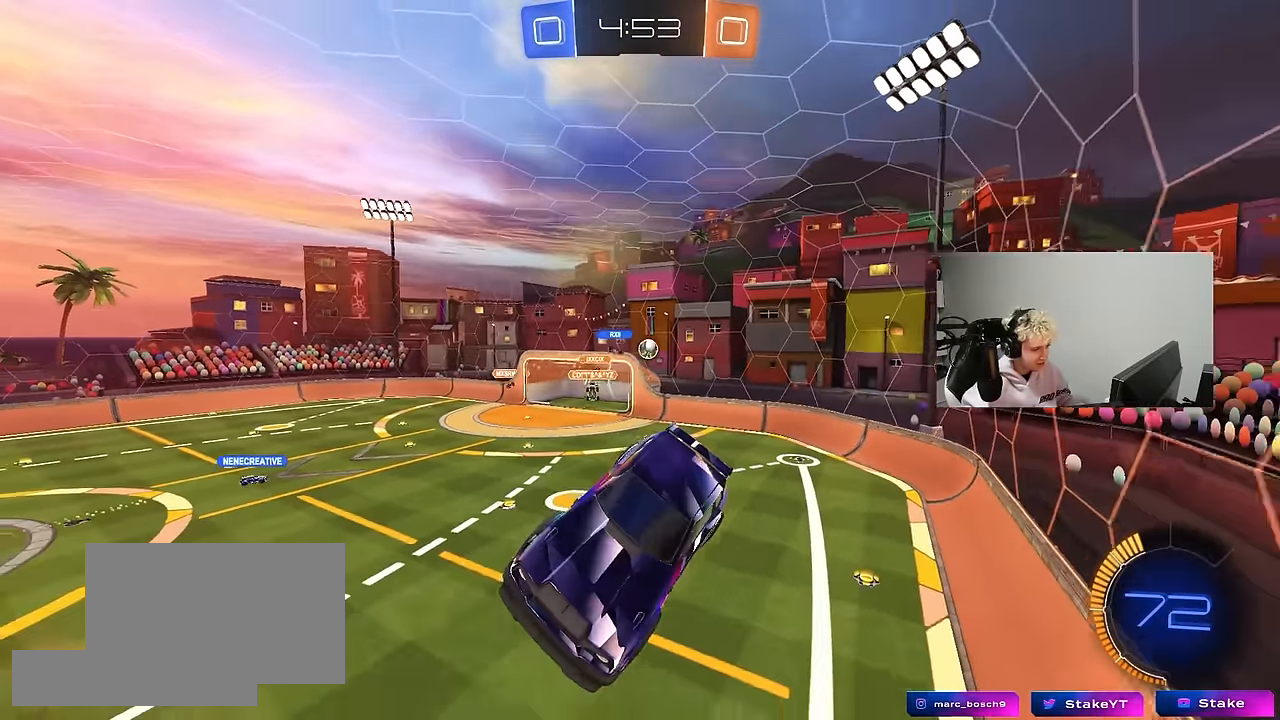
{"keys": ["d", "s", "shift"], "mouse": [], "mouse_move": "still", "events": [[317, "d", "down"], [317, "shift", "down"], [500, "s", "down"]]}
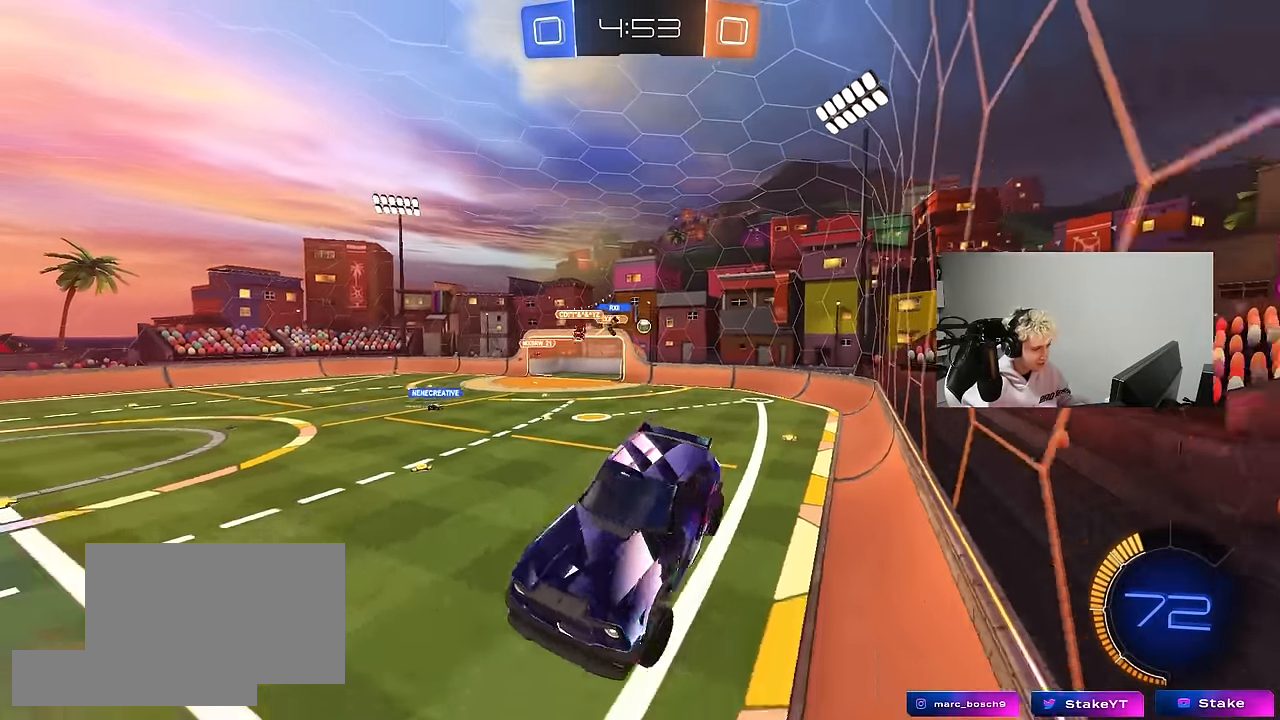
{"keys": ["d", "w"], "mouse": [], "mouse_move": "still", "events": [[50, "s", "up"], [50, "shift", "up"], [183, "d", "up"], [317, "w", "down"], [417, "d", "down"]]}
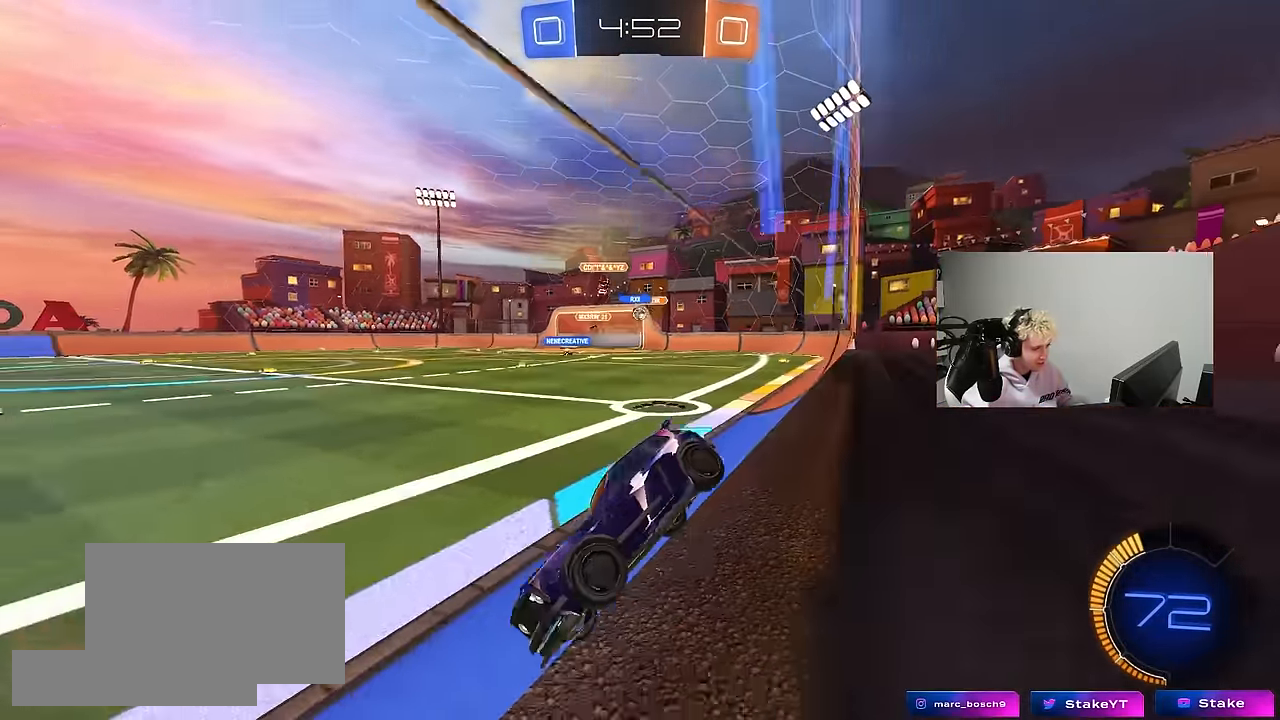
{"keys": ["d", "w"], "mouse": ["left"], "mouse_move": "still", "events": [[67, "shift", "down"], [200, "shift", "up"], [483, "mouse_left", "down"]]}
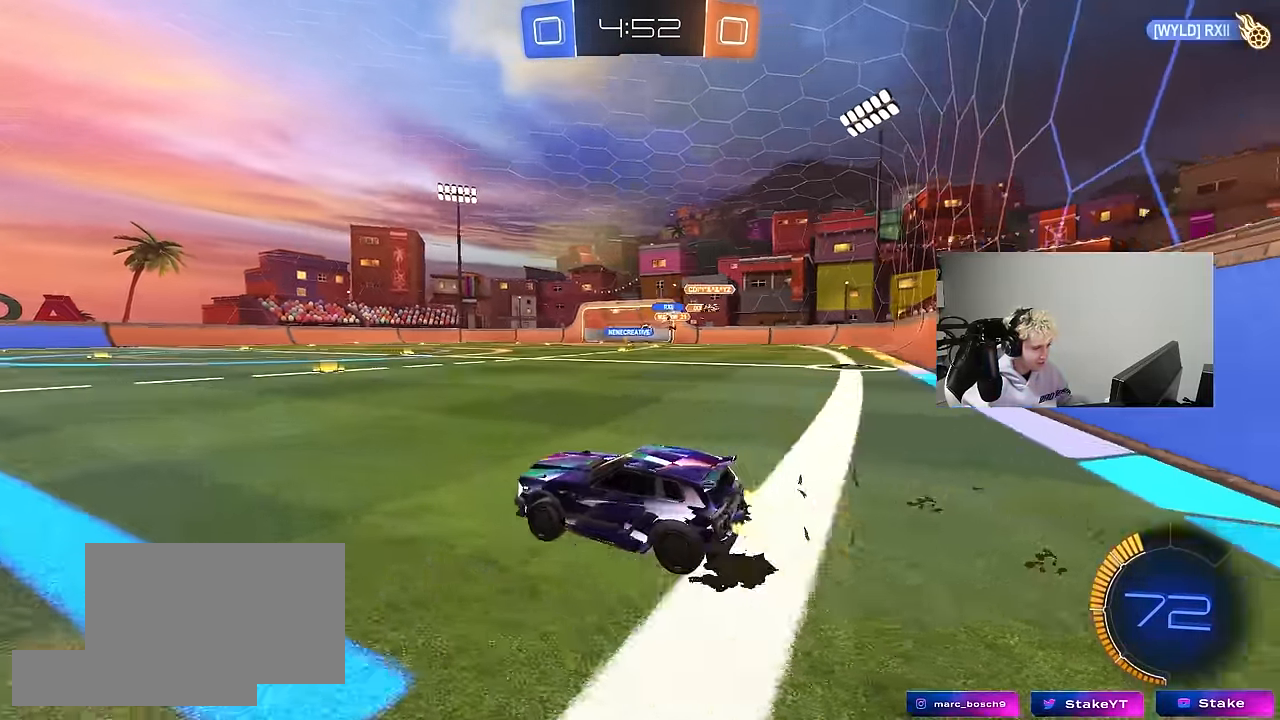
{"keys": ["d"], "mouse": [], "mouse_move": "left", "events": [[266, "mouse_left", "up"], [350, "d", "up"], [400, "w", "up"], [500, "d", "down"]]}
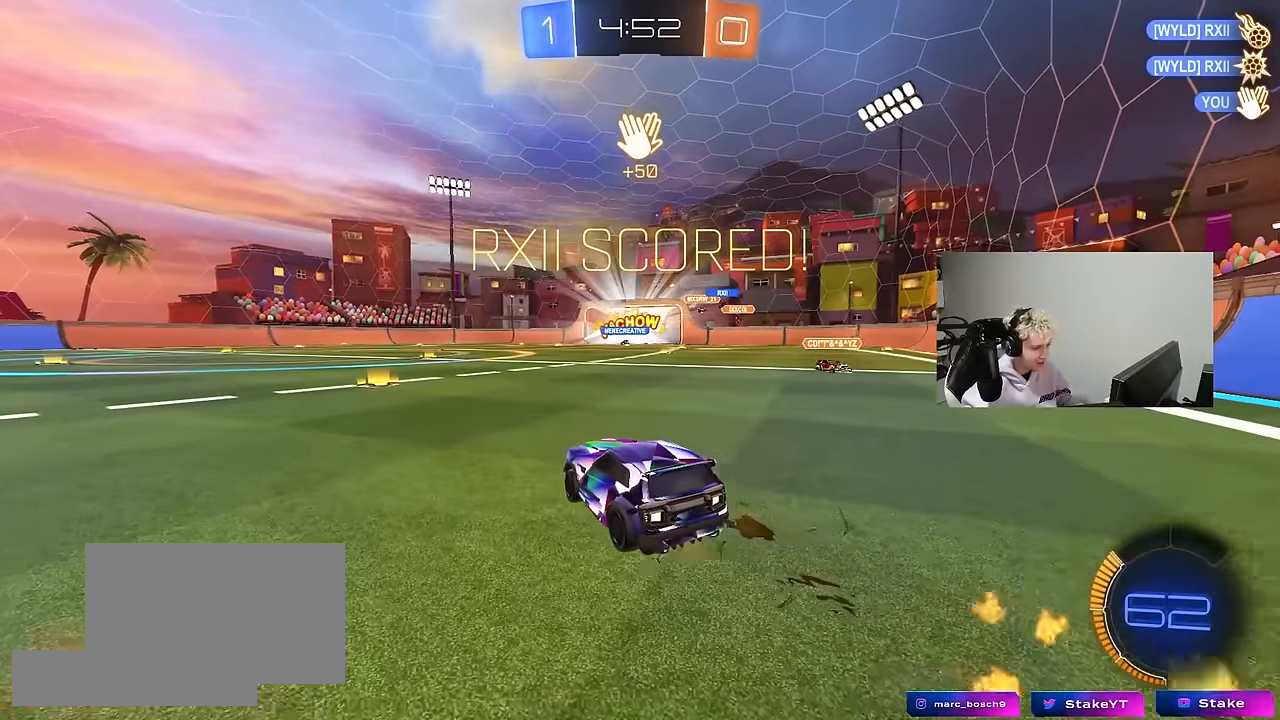
{"keys": ["a", "s", "shift", "w"], "mouse": ["left", "right"], "mouse_move": "down-left", "events": [[83, "mouse_left", "down"], [133, "mouse_right", "down"], [233, "a", "down"], [233, "d", "up"], [233, "shift", "down"], [233, "w", "down"], [283, "mouse_right", "up"], [366, "mouse_right", "down"], [466, "s", "down"]]}
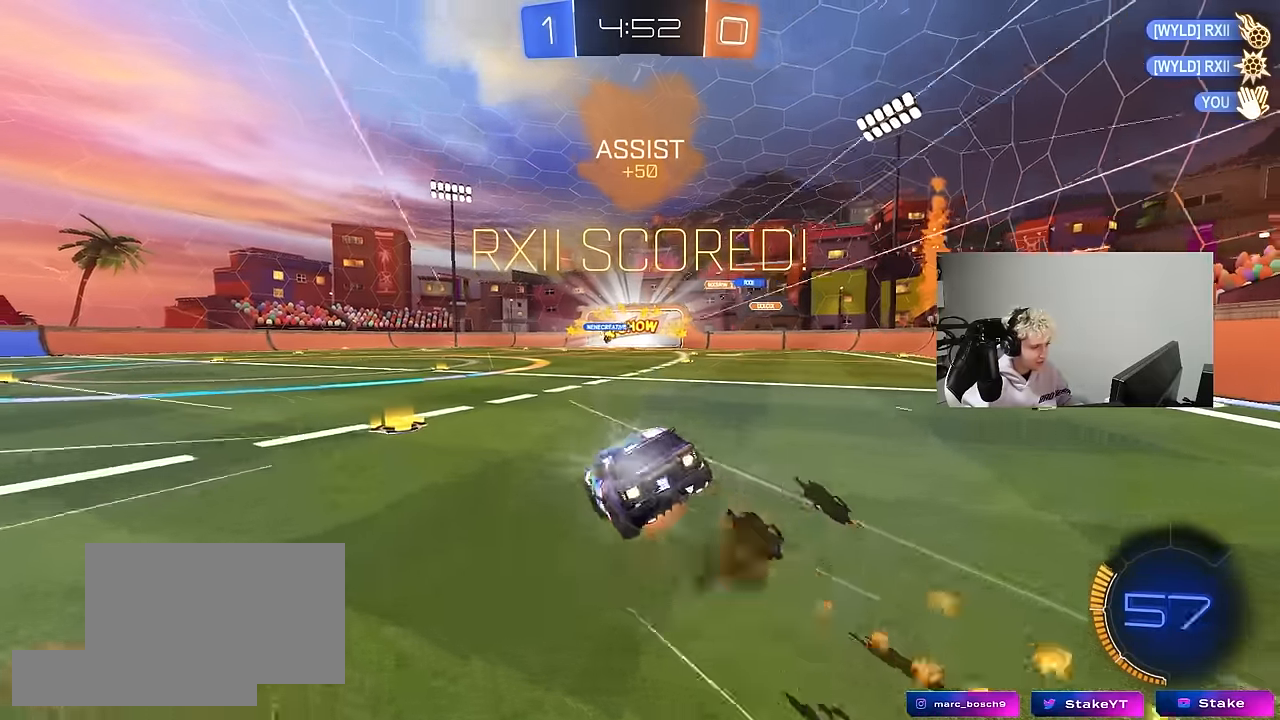
{"keys": ["a", "s", "shift"], "mouse": ["left"], "mouse_move": "still", "events": [[16, "w", "up"], [66, "mouse_right", "up"], [200, "s", "up"], [300, "s", "down"]]}
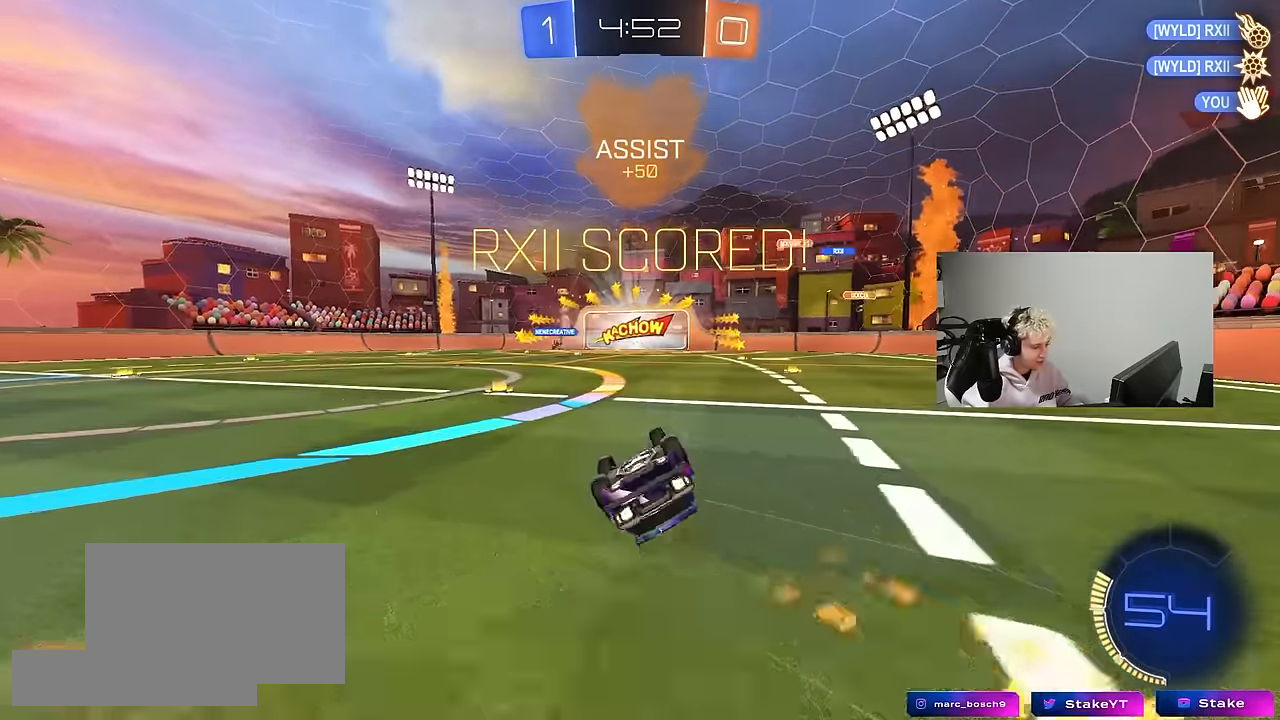
{"keys": [], "mouse": [], "mouse_move": "still", "events": [[33, "s", "up"], [83, "s", "down"], [316, "shift", "up"], [350, "a", "up"], [350, "s", "up"], [500, "mouse_left", "up"]]}
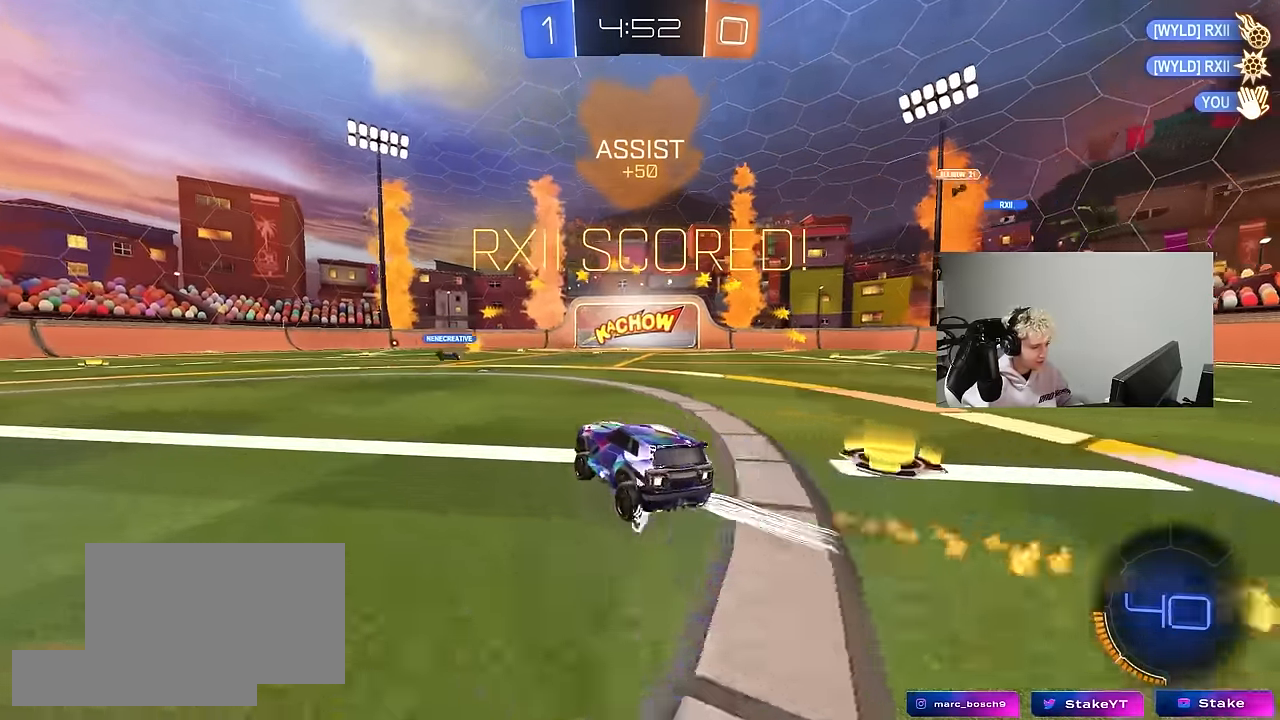
{"keys": ["d", "shift", "w"], "mouse": ["left", "right"], "mouse_move": "still", "events": [[50, "w", "down"], [83, "d", "down"], [283, "d", "up"], [333, "mouse_left", "down"], [333, "mouse_right", "down"], [366, "shift", "down"], [416, "d", "down"]]}
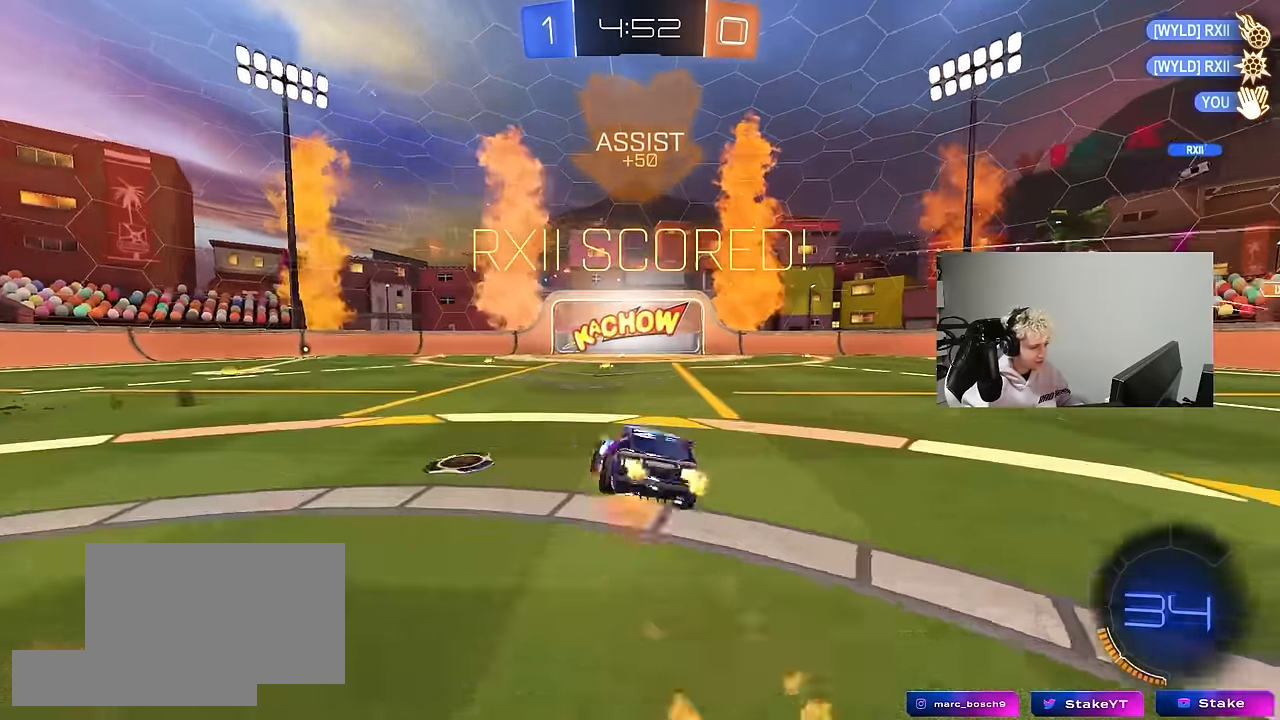
{"keys": ["d", "shift"], "mouse": ["left"], "mouse_move": "still", "events": [[66, "s", "down"], [66, "w", "up"], [150, "mouse_right", "up"], [383, "s", "up"]]}
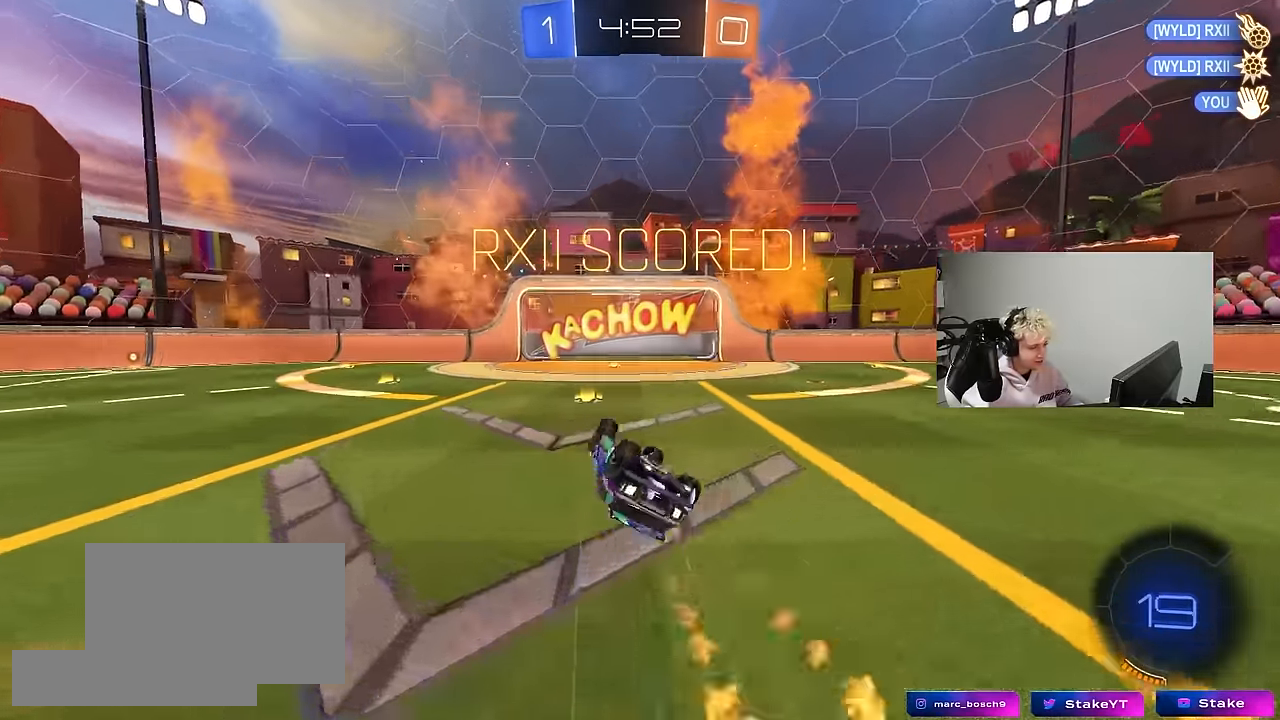
{"keys": ["d", "w"], "mouse": ["left"], "mouse_move": "still", "events": [[33, "mouse_left", "up"], [33, "s", "down"], [166, "mouse_left", "down"], [216, "s", "up"], [316, "shift", "up"], [366, "d", "up"], [500, "d", "down"], [500, "w", "down"]]}
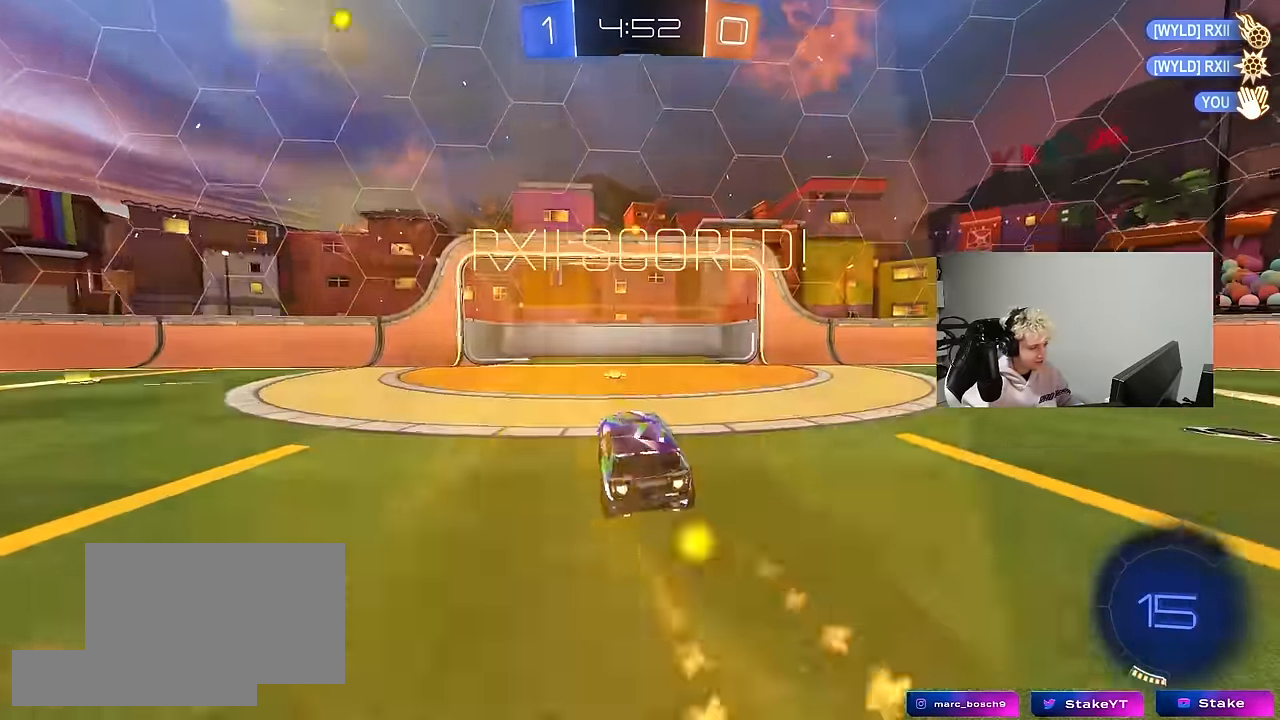
{"keys": ["w"], "mouse": ["right"], "mouse_move": "still", "events": [[183, "d", "up"], [183, "mouse_right", "down"], [283, "mouse_right", "up"], [333, "mouse_right", "down"], [466, "mouse_left", "up"]]}
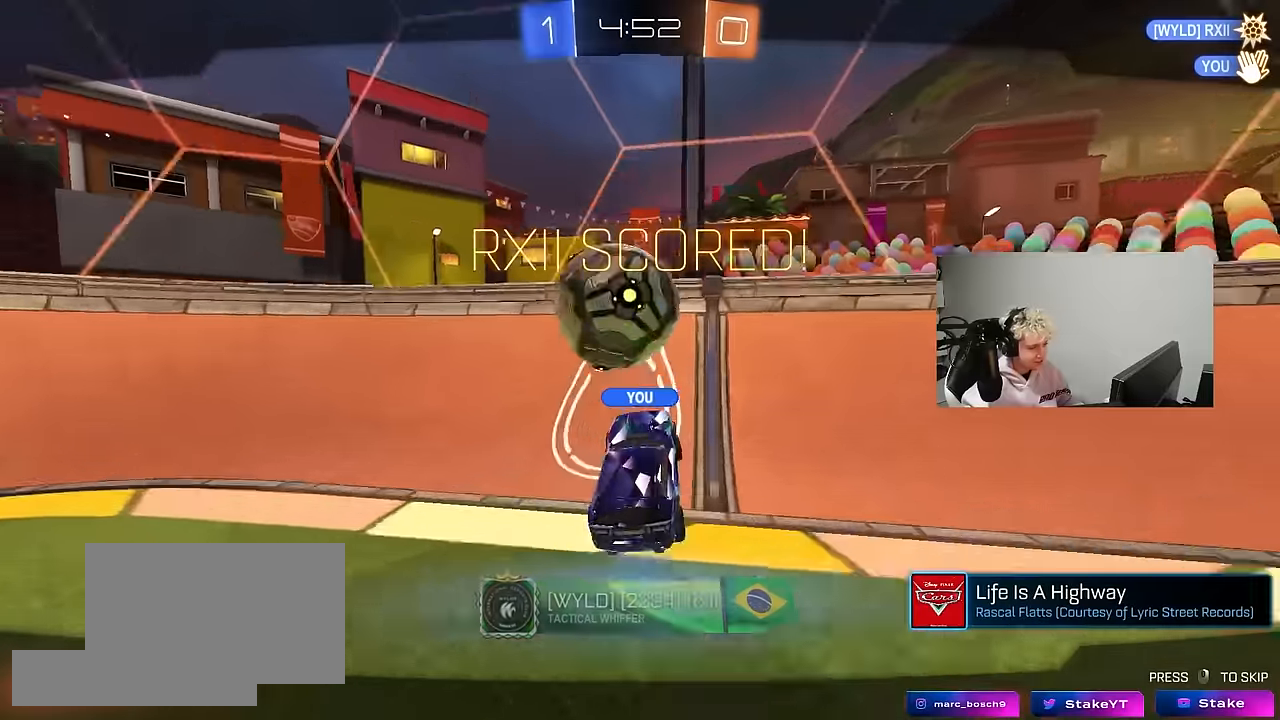
{"keys": [], "mouse": [], "mouse_move": "still", "events": [[16, "mouse_right", "up"], [116, "mouse_right", "down"], [150, "w", "up"], [333, "mouse_right", "up"]]}
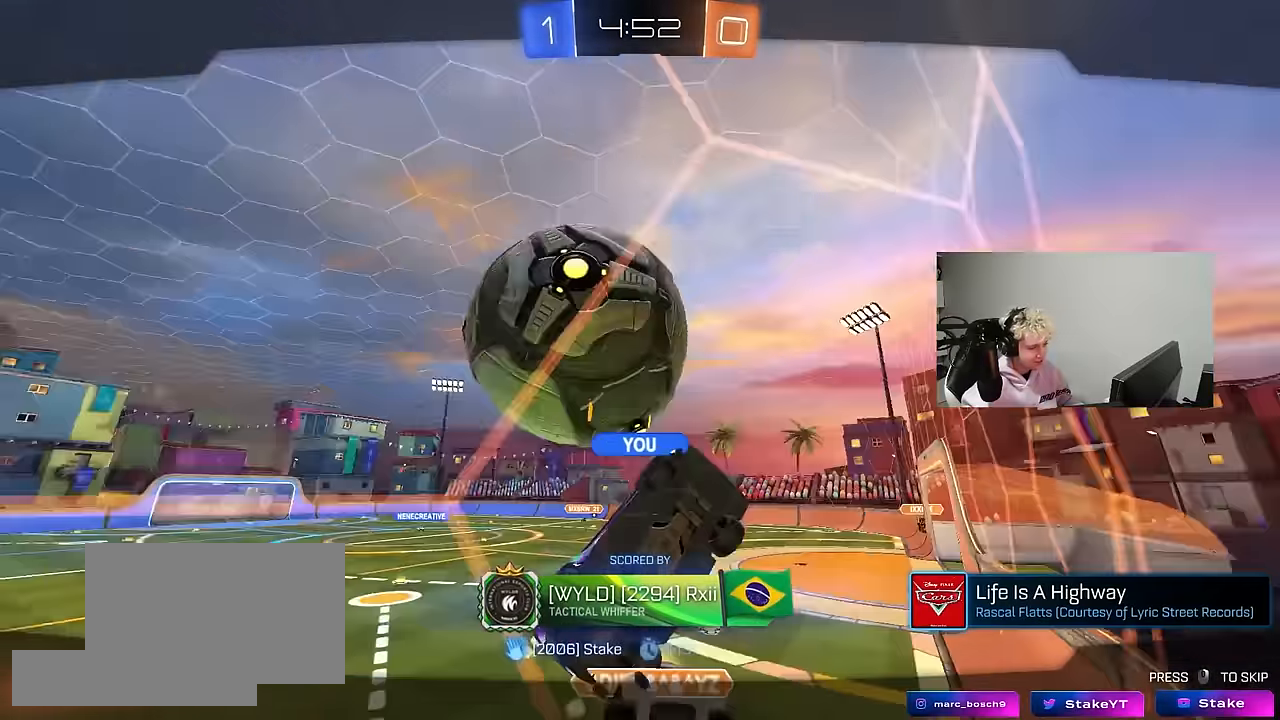
{"keys": [], "mouse": [], "mouse_move": "still", "events": []}
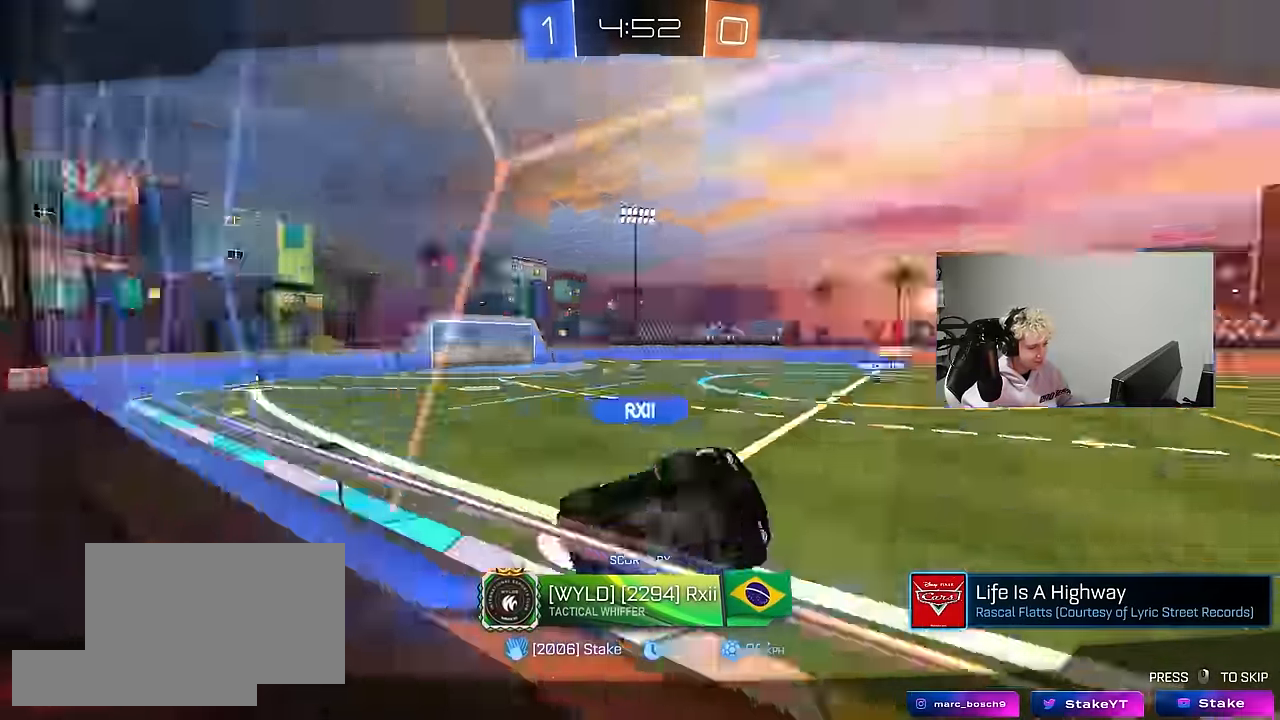
{"keys": [], "mouse": [], "mouse_move": "still", "events": []}
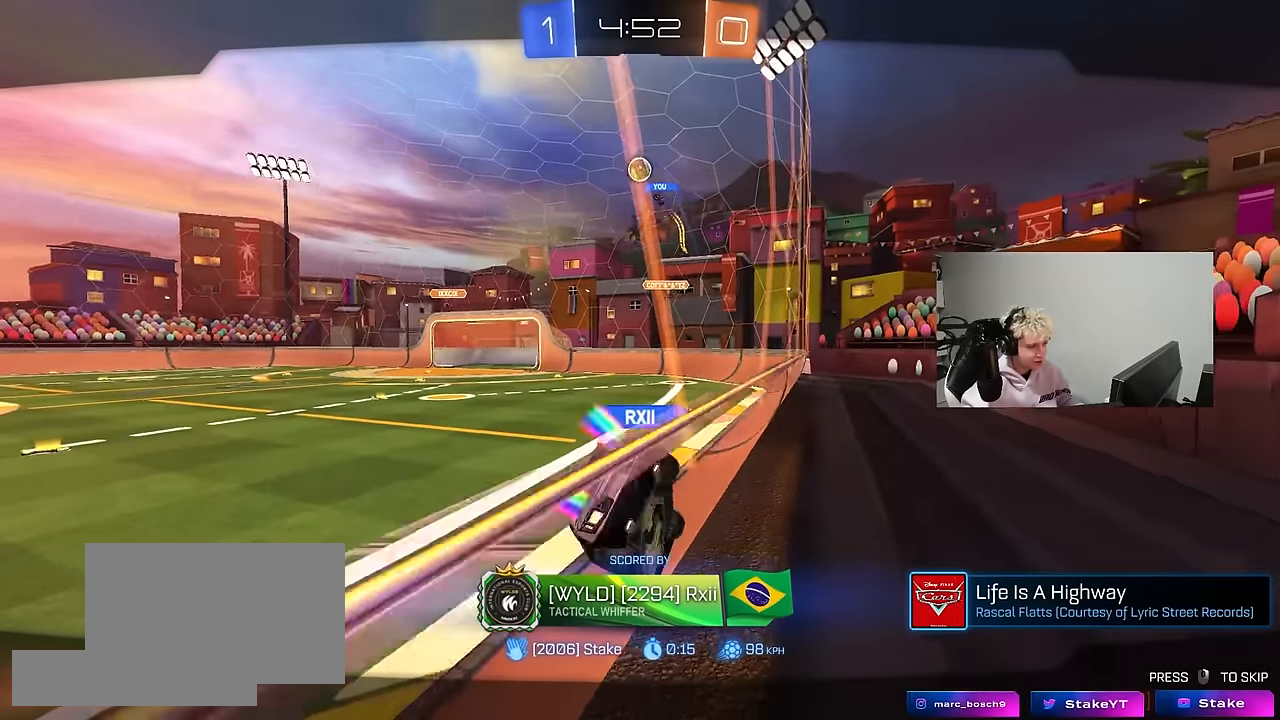
{"keys": [], "mouse": ["right"], "mouse_move": "still", "events": [[333, "mouse_right", "down"]]}
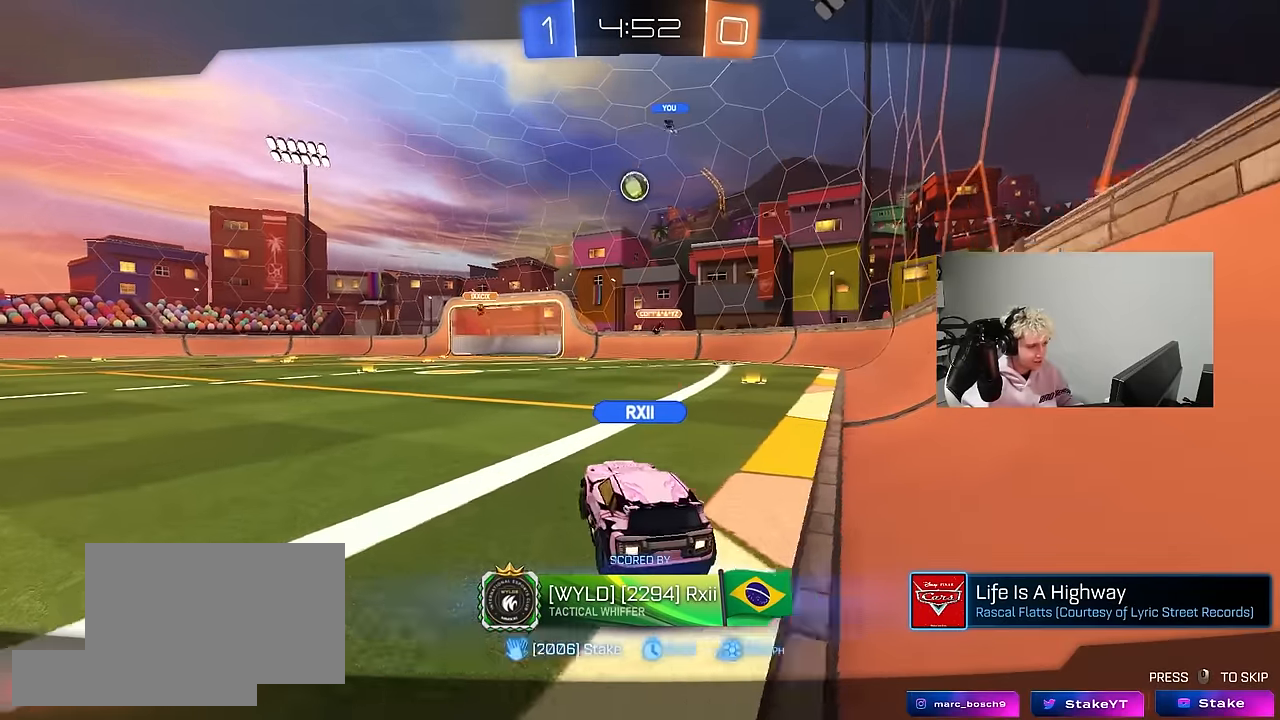
{"keys": [], "mouse": ["right"], "mouse_move": "still", "events": [[33, "mouse_right", "up"], [83, "mouse_right", "down"], [316, "mouse_right", "up"], [400, "mouse_right", "down"]]}
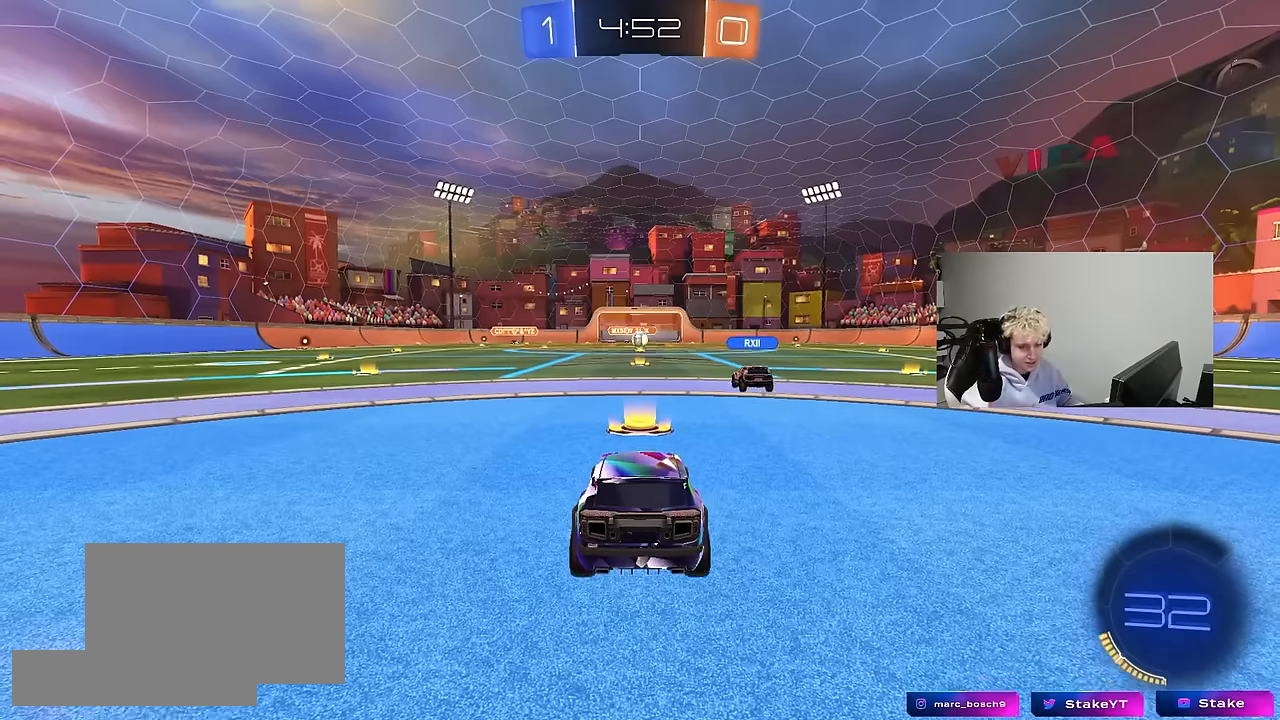
{"keys": [], "mouse": [], "mouse_move": "up", "events": [[100, "mouse_right", "up"], [233, "mouse_right", "down"], [416, "mouse_right", "up"]]}
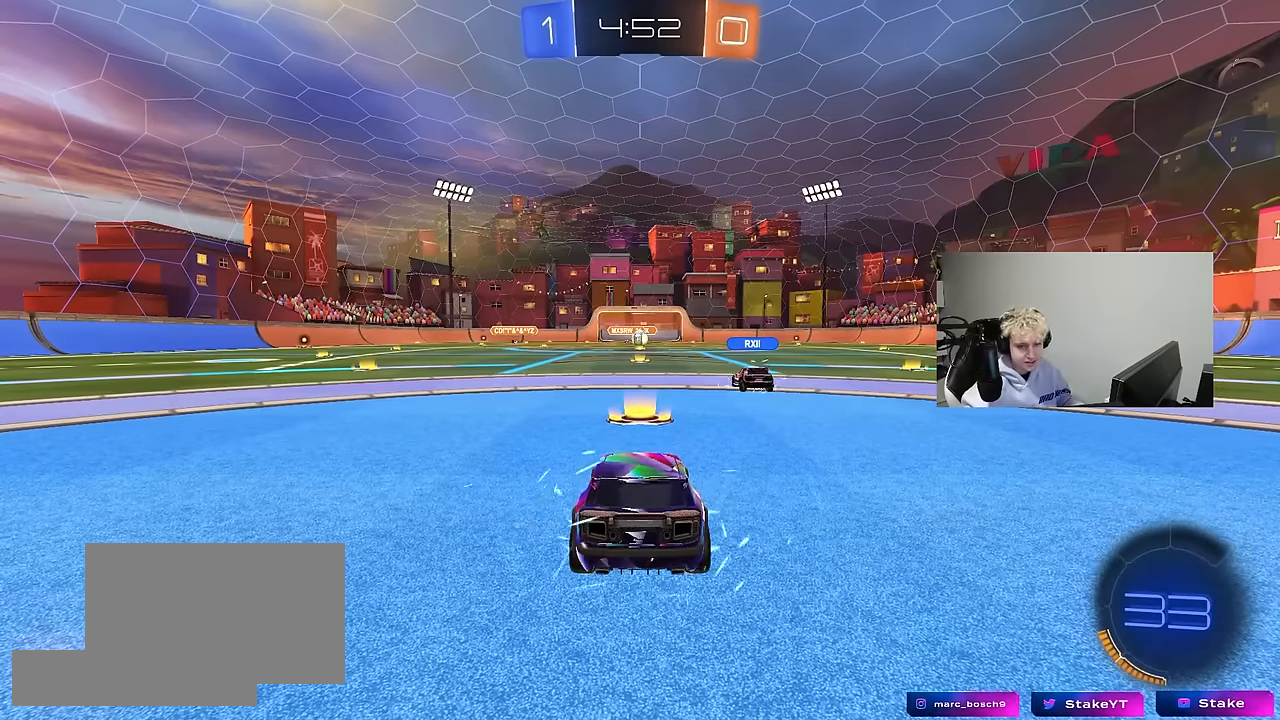
{"keys": [], "mouse": [], "mouse_move": "still", "events": [[16, "tab", "down"], [250, "tab", "up"]]}
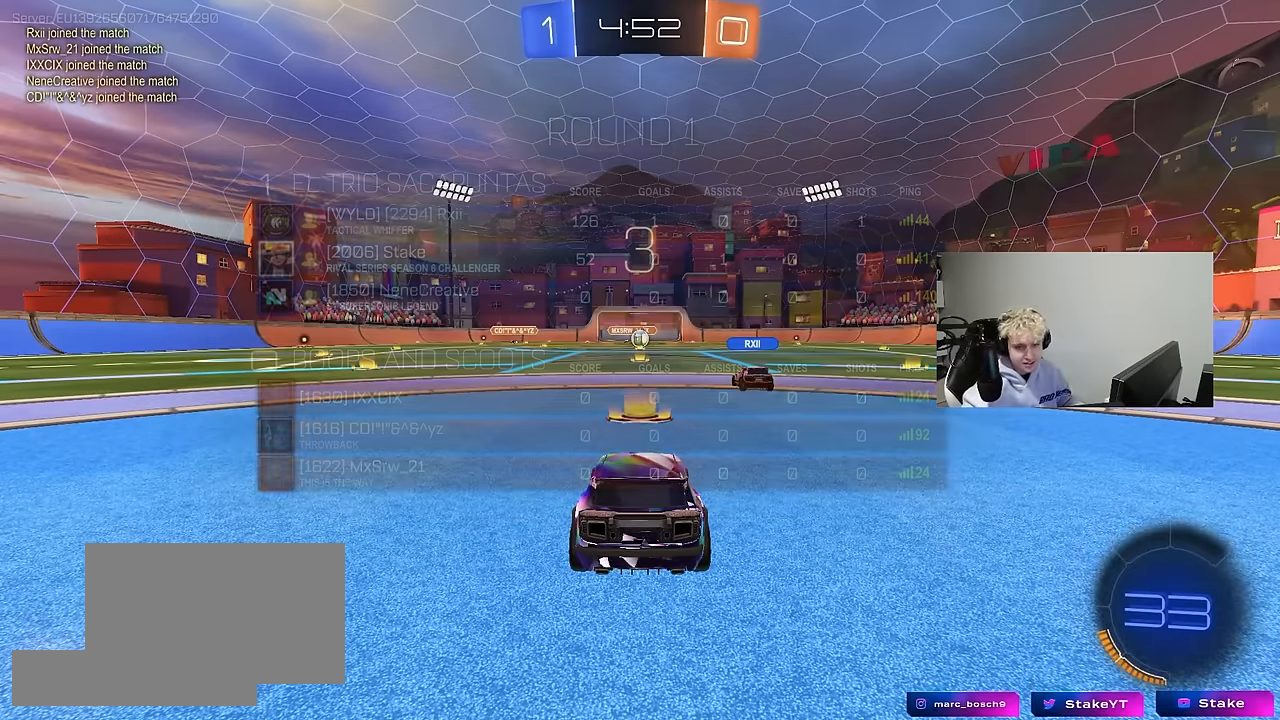
{"keys": [], "mouse": [], "mouse_move": "still", "events": []}
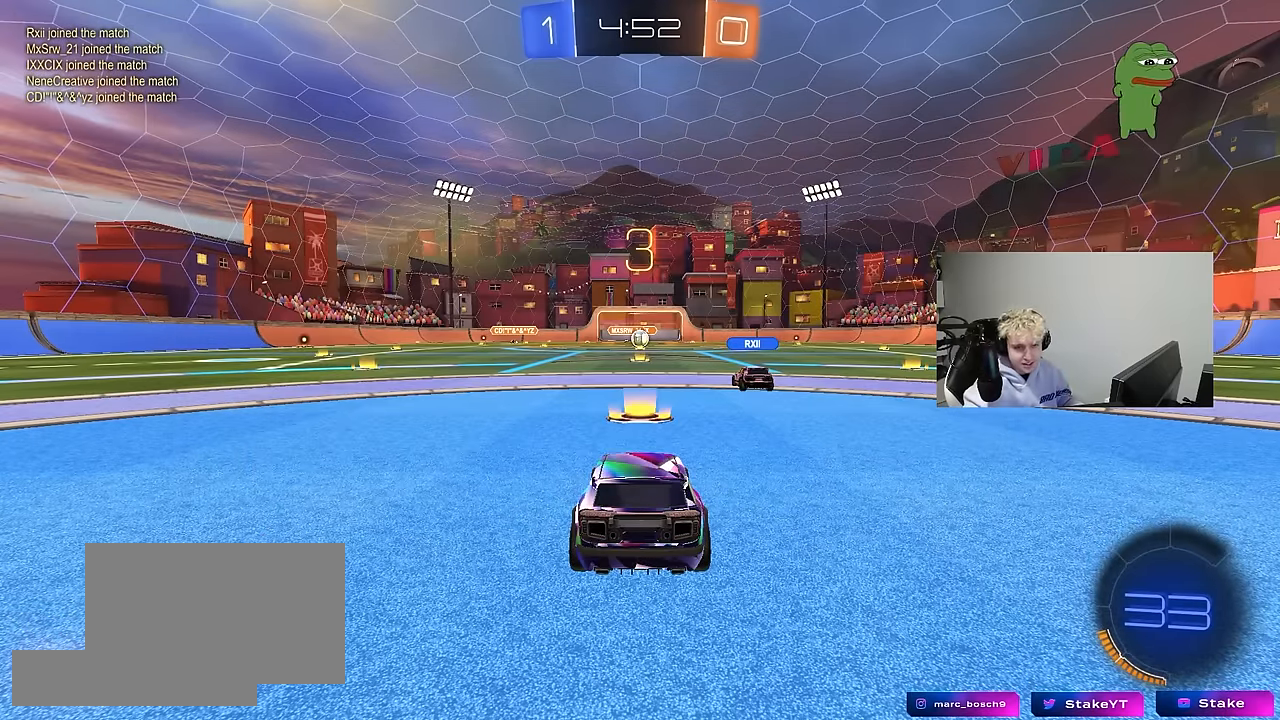
{"keys": ["tab"], "mouse": [], "mouse_move": "still", "events": [[416, "tab", "down"]]}
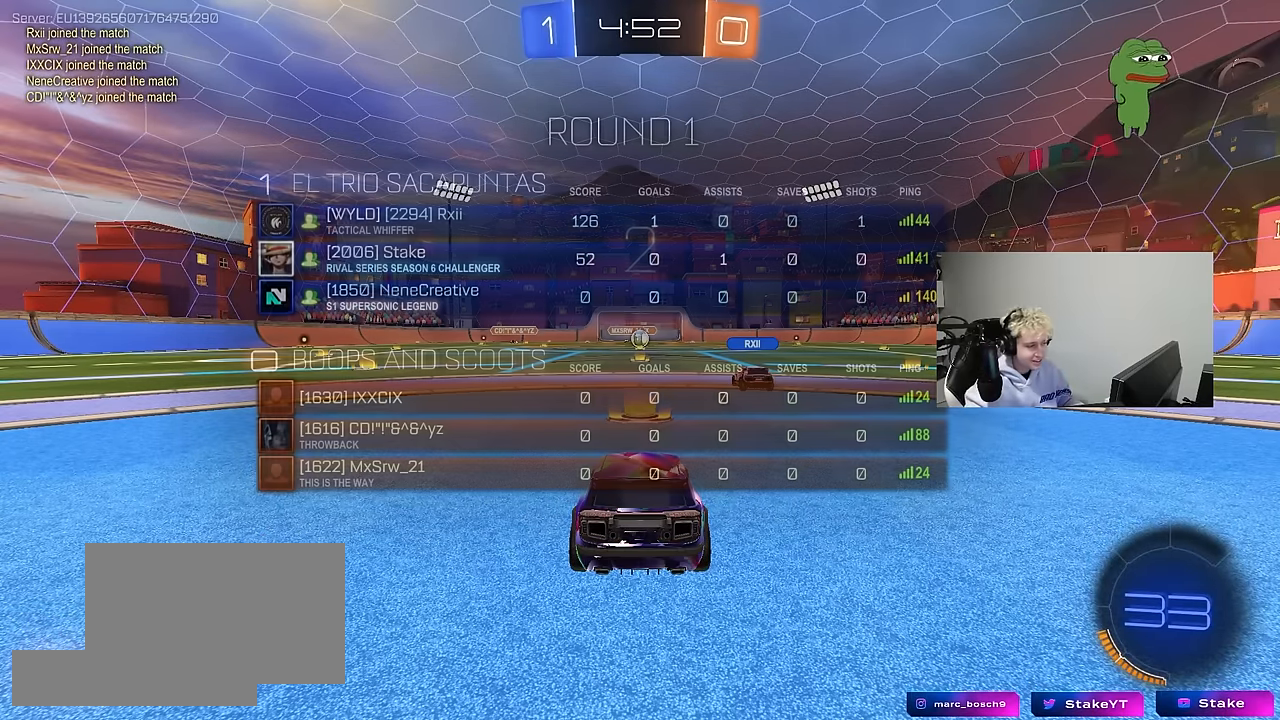
{"keys": ["w"], "mouse": [], "mouse_move": "still", "events": [[200, "tab", "up"], [433, "w", "down"]]}
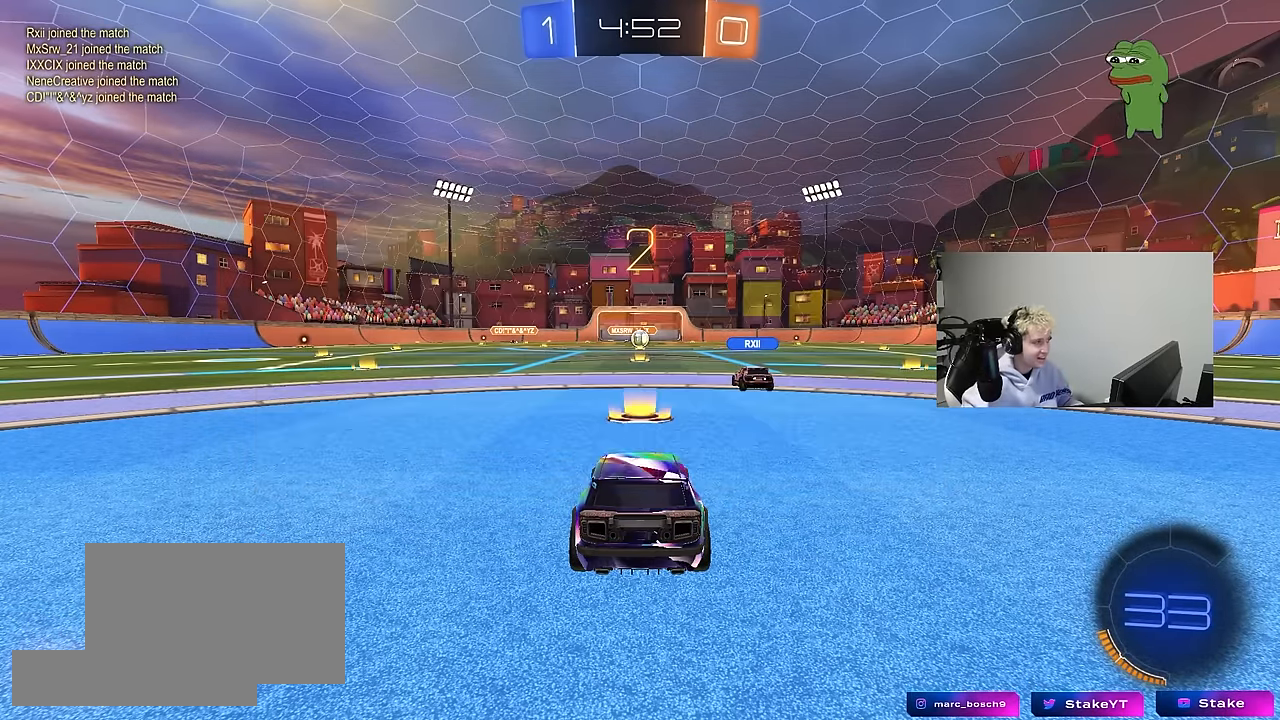
{"keys": ["w"], "mouse": ["left"], "mouse_move": "down-left", "events": [[33, "space", "down"], [216, "space", "up"], [500, "mouse_left", "down"]]}
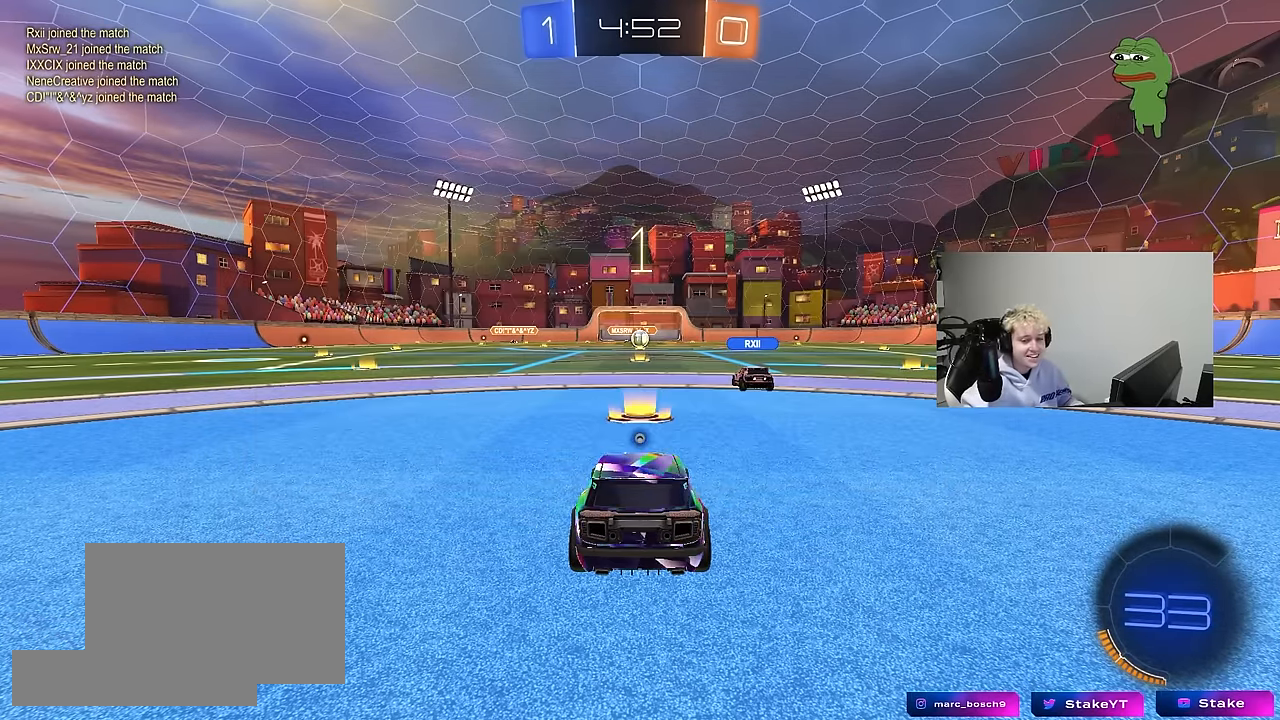
{"keys": ["w"], "mouse": ["left"], "mouse_move": "right", "events": [[100, "tab", "down"], [283, "tab", "up"]]}
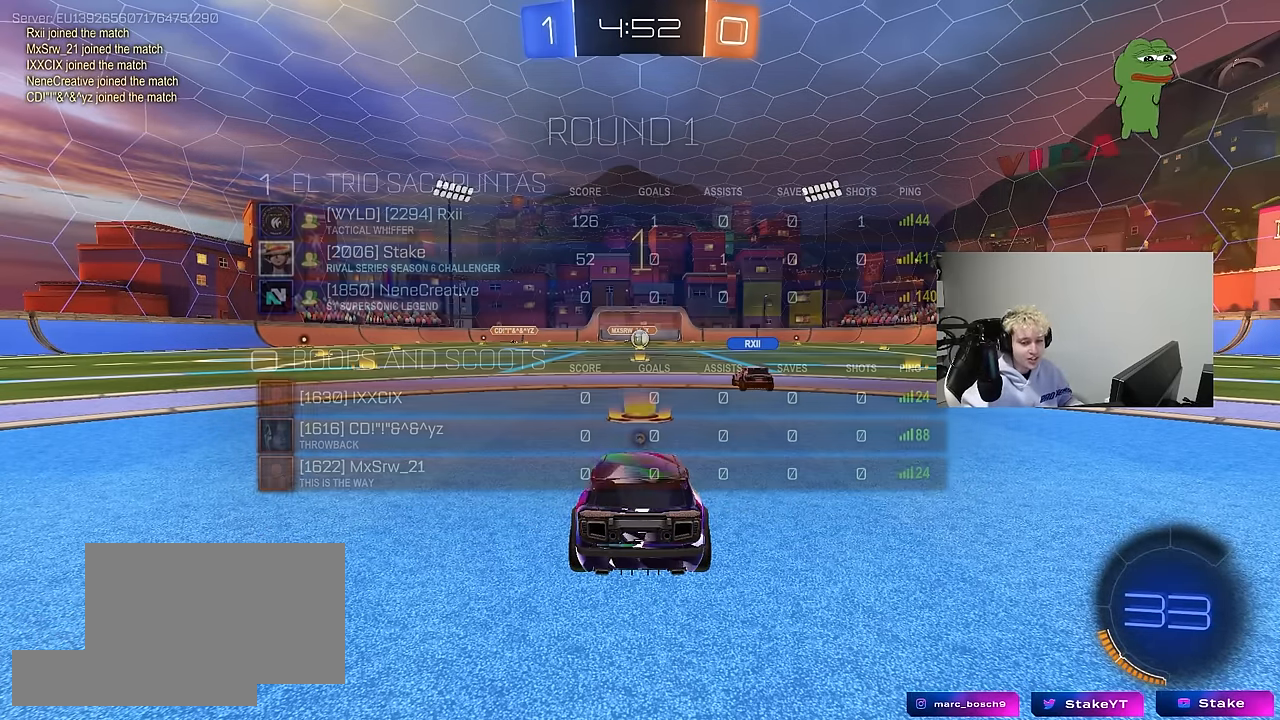
{"keys": ["d", "w"], "mouse": ["left"], "mouse_move": "right", "events": [[333, "d", "down"]]}
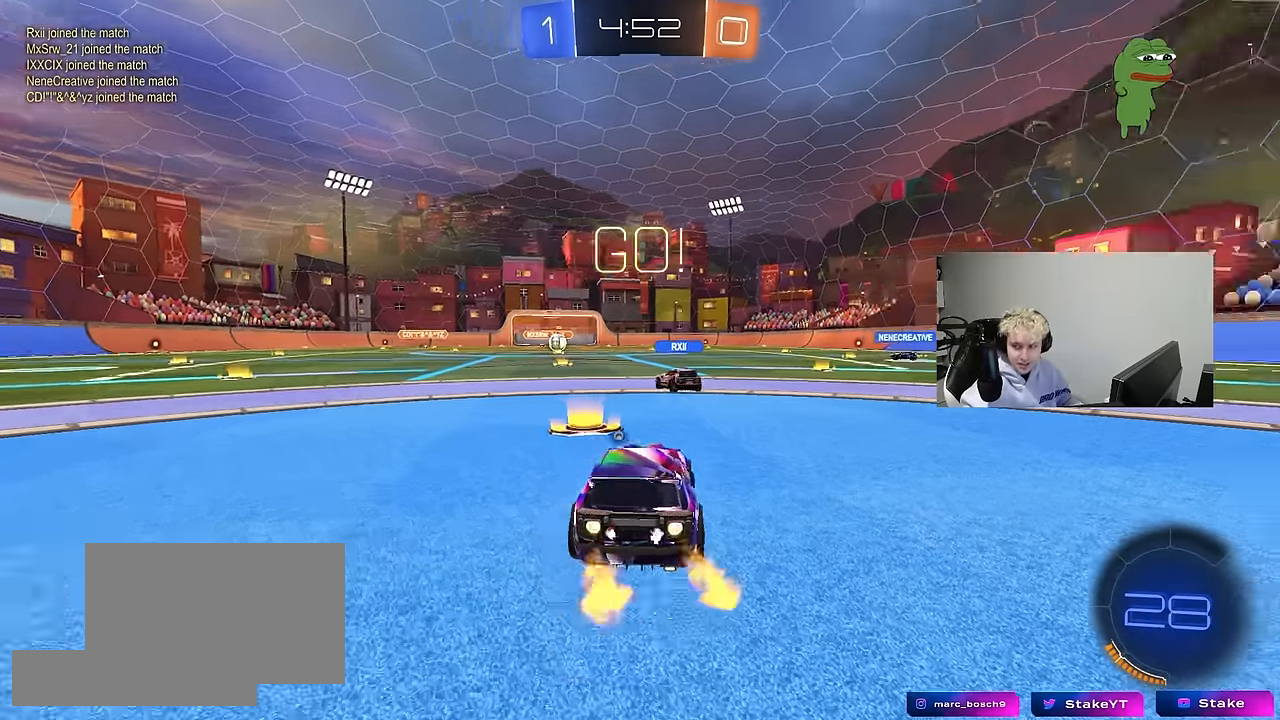
{"keys": ["d", "w"], "mouse": ["left", "right"], "mouse_move": "left", "events": [[116, "mouse_left", "up"], [216, "mouse_left", "down"], [500, "mouse_right", "down"]]}
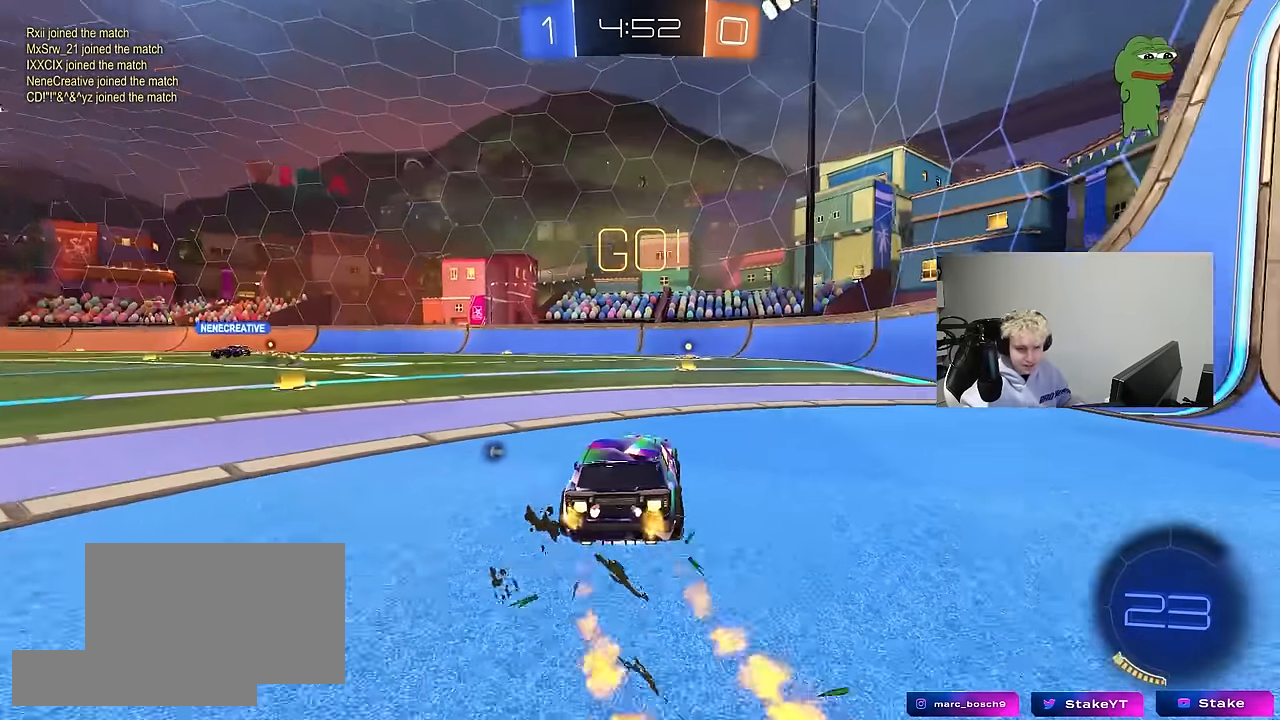
{"keys": ["d", "s", "shift"], "mouse": ["left"], "mouse_move": "right", "events": [[50, "shift", "down"], [100, "mouse_right", "up"], [133, "mouse_right", "down"], [183, "s", "down"], [183, "w", "up"], [233, "space", "down"], [333, "mouse_right", "up"], [366, "space", "up"]]}
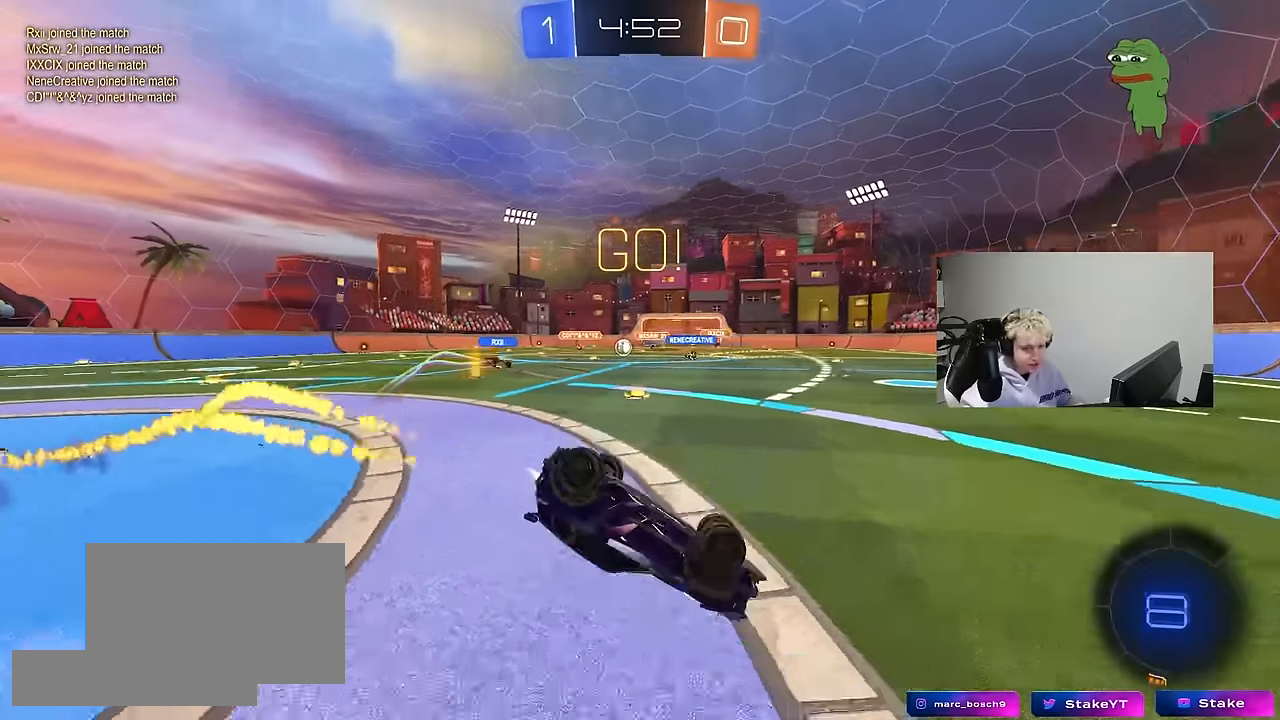
{"keys": ["a", "s"], "mouse": [], "mouse_move": "still", "events": [[67, "s", "up"], [150, "s", "down"], [250, "mouse_left", "up"], [383, "a", "down"], [383, "d", "up"], [383, "shift", "up"]]}
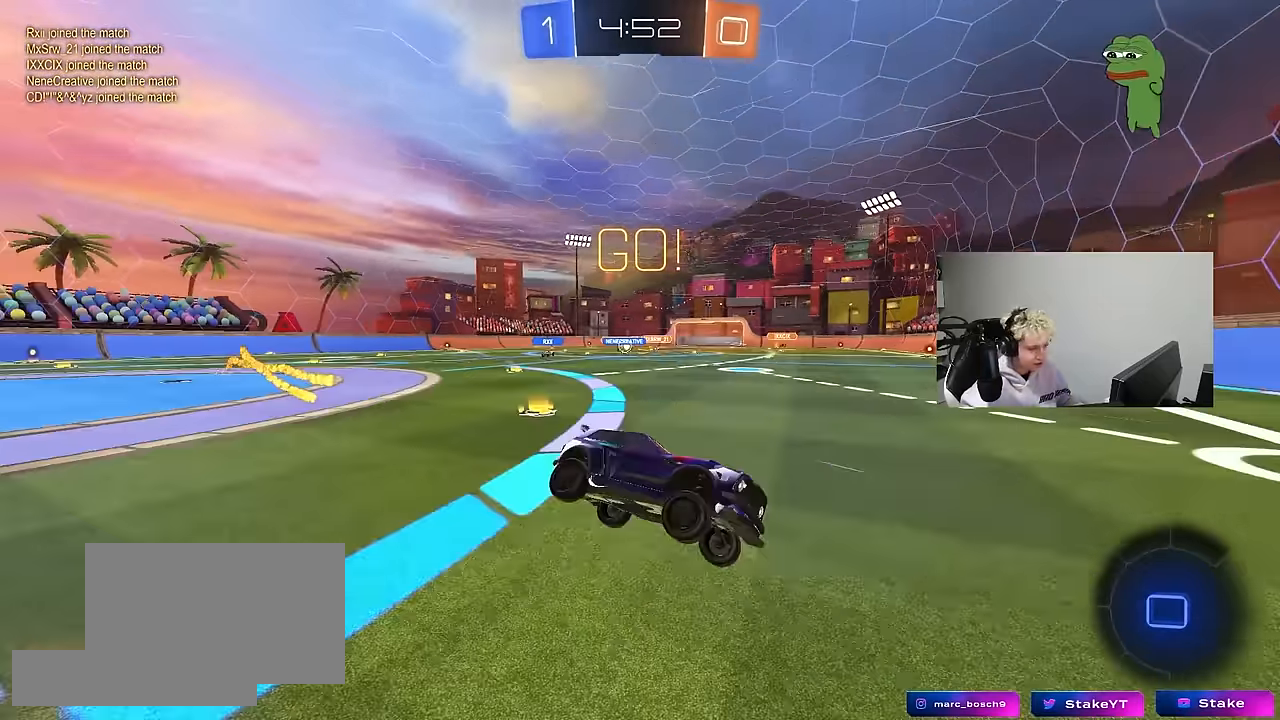
{"keys": ["a", "shift"], "mouse": [], "mouse_move": "still", "events": [[33, "s", "up"], [83, "s", "down"], [450, "s", "up"], [500, "shift", "down"]]}
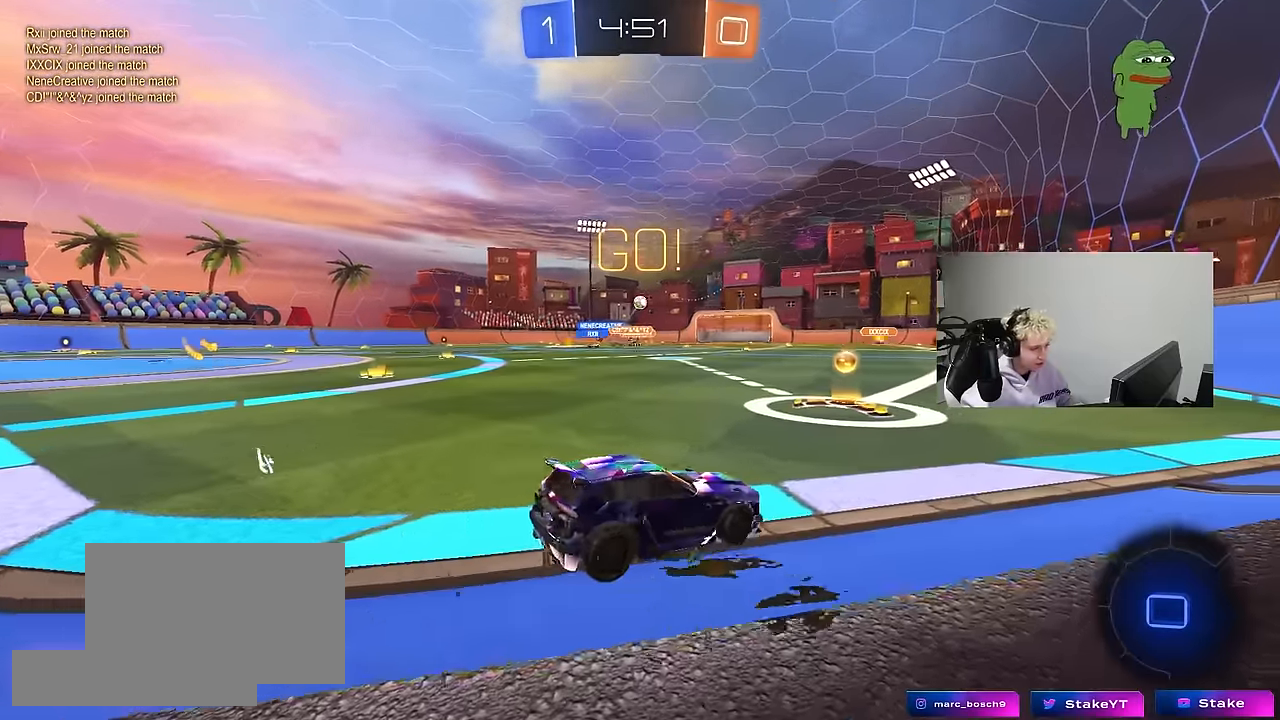
{"keys": ["w"], "mouse": ["left", "right"], "mouse_move": "still", "events": [[100, "w", "down"], [133, "shift", "up"], [183, "a", "up"], [183, "mouse_left", "down"], [367, "a", "down"], [467, "a", "up"], [467, "mouse_right", "down"]]}